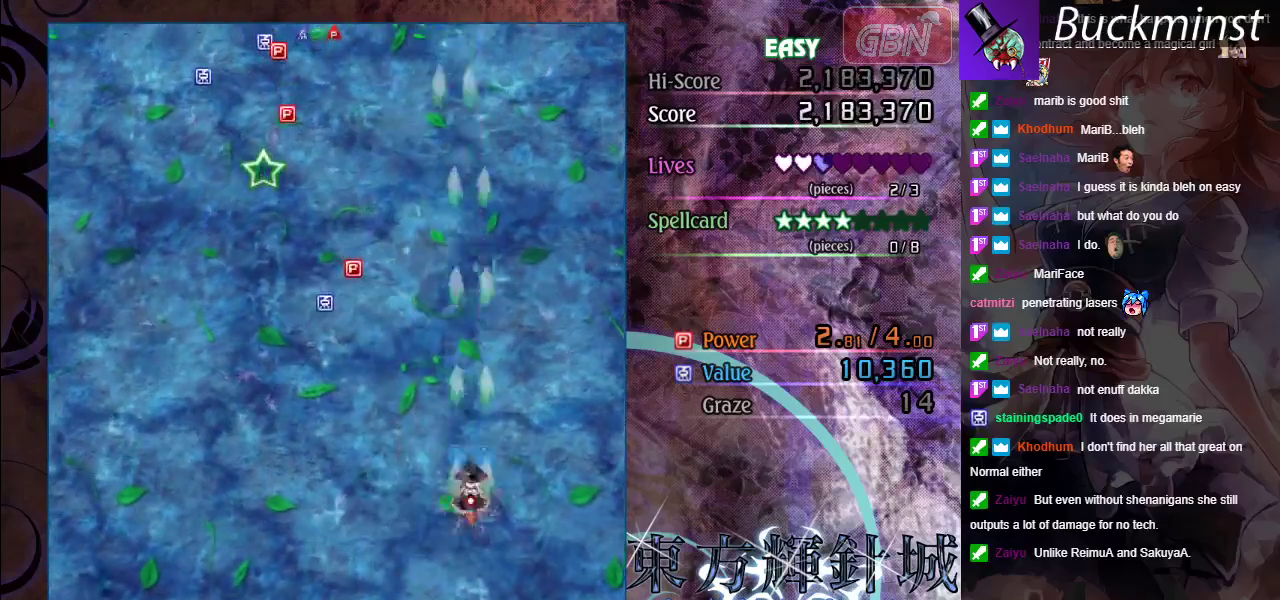
Gameplay with a controller (Xbox layout); each line is a JSON object with the inputs held at the frame after it (dt_ms = milliseconds from this image to that frame). "events" lists button and stick changes between this image and that frame as [ms after this image, input, new state], when the widget could be followed in between. Not read: R1 R3 right_stick.
{"dt_ms": 600, "buttons": ["A"], "left_stick": "up", "events": []}
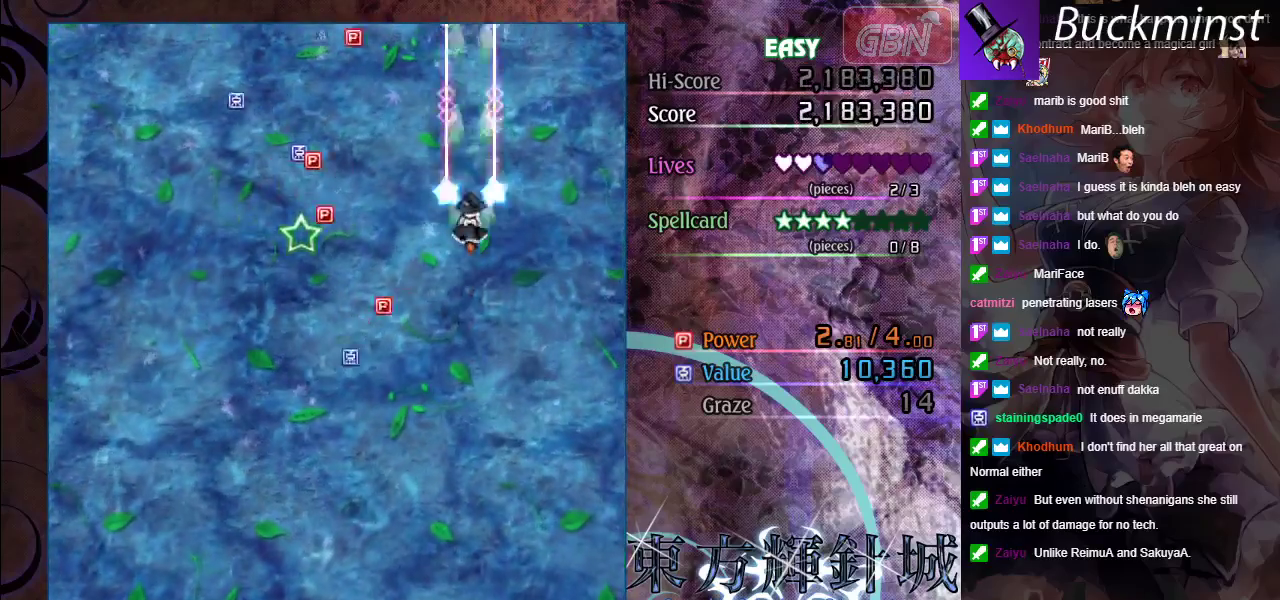
{"dt_ms": 300, "buttons": ["A"], "left_stick": "down-left", "events": [[17, "left_stick", "up-left"], [117, "left_stick", "left"], [167, "left_stick", "down-left"]]}
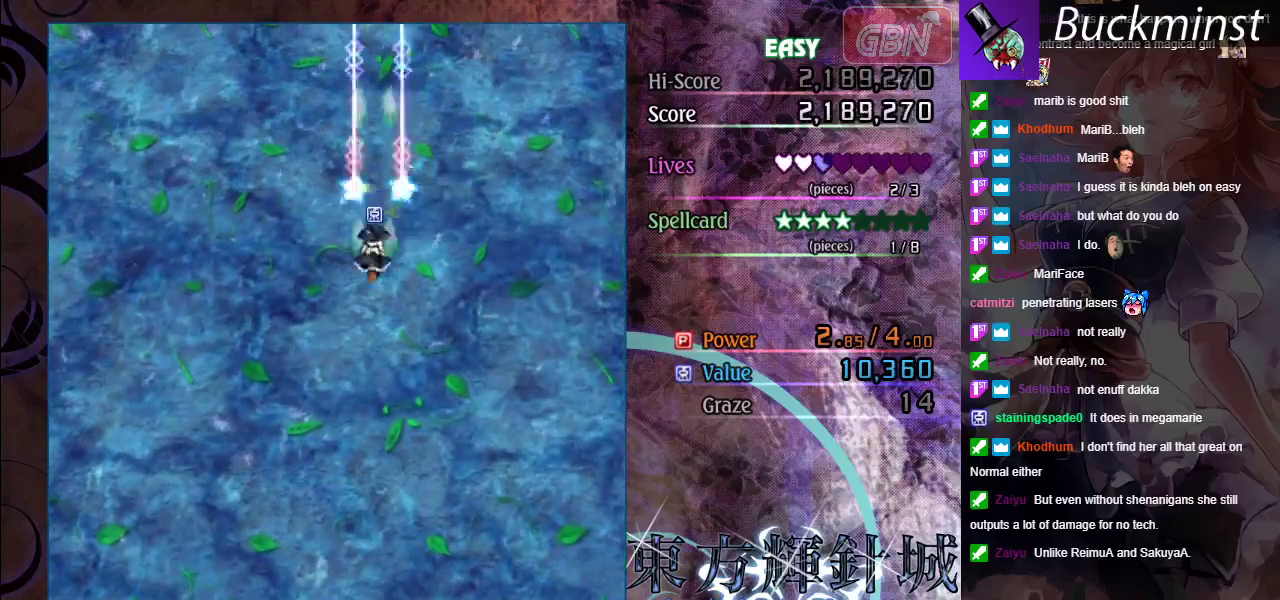
{"dt_ms": 700, "buttons": ["A"], "left_stick": "down", "events": [[100, "left_stick", "down"]]}
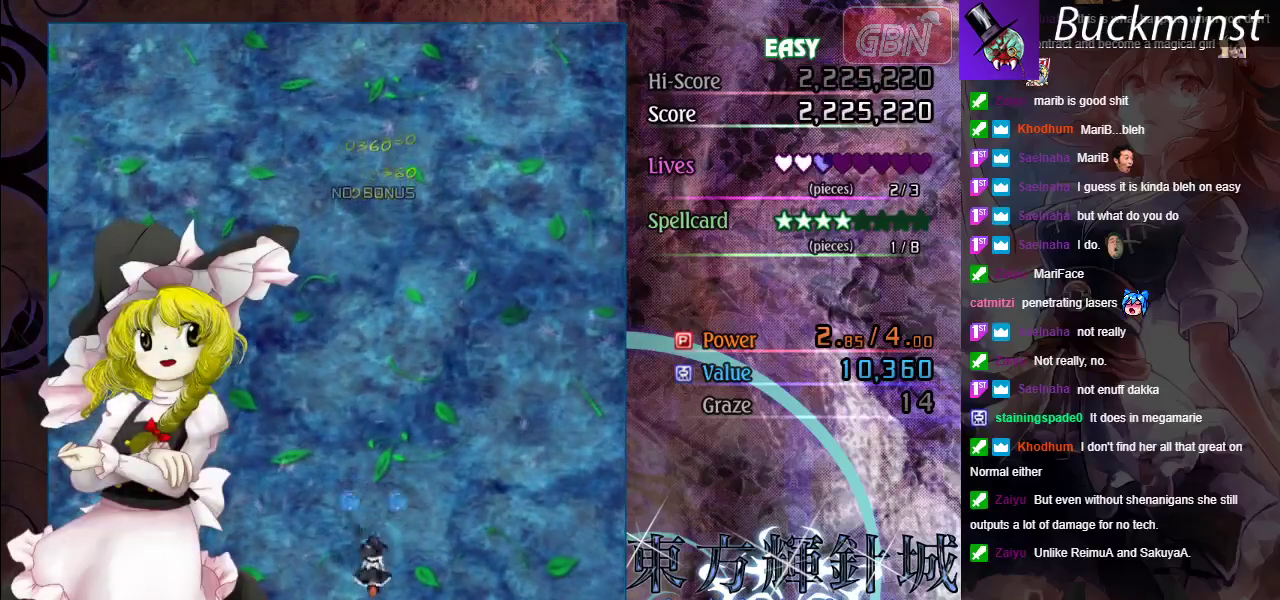
{"dt_ms": 500, "buttons": [], "left_stick": "center", "events": [[283, "left_stick", "center"], [450, "A", "up"]]}
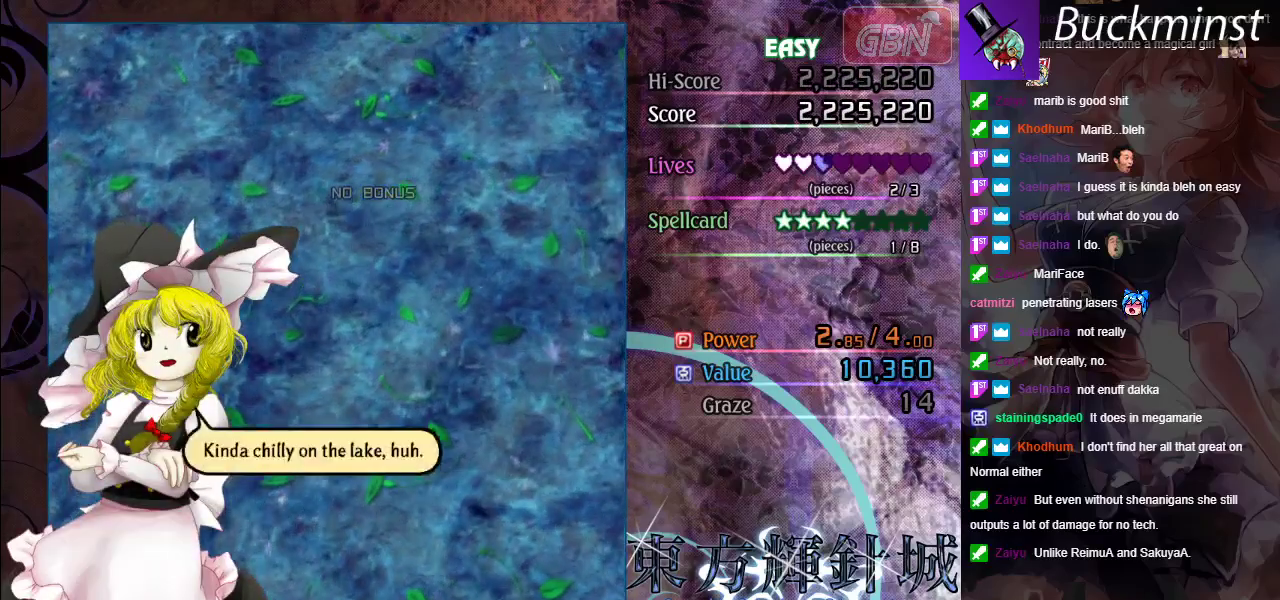
{"dt_ms": 400, "buttons": [], "left_stick": "up-left", "events": [[300, "left_stick", "up"], [383, "left_stick", "up-left"]]}
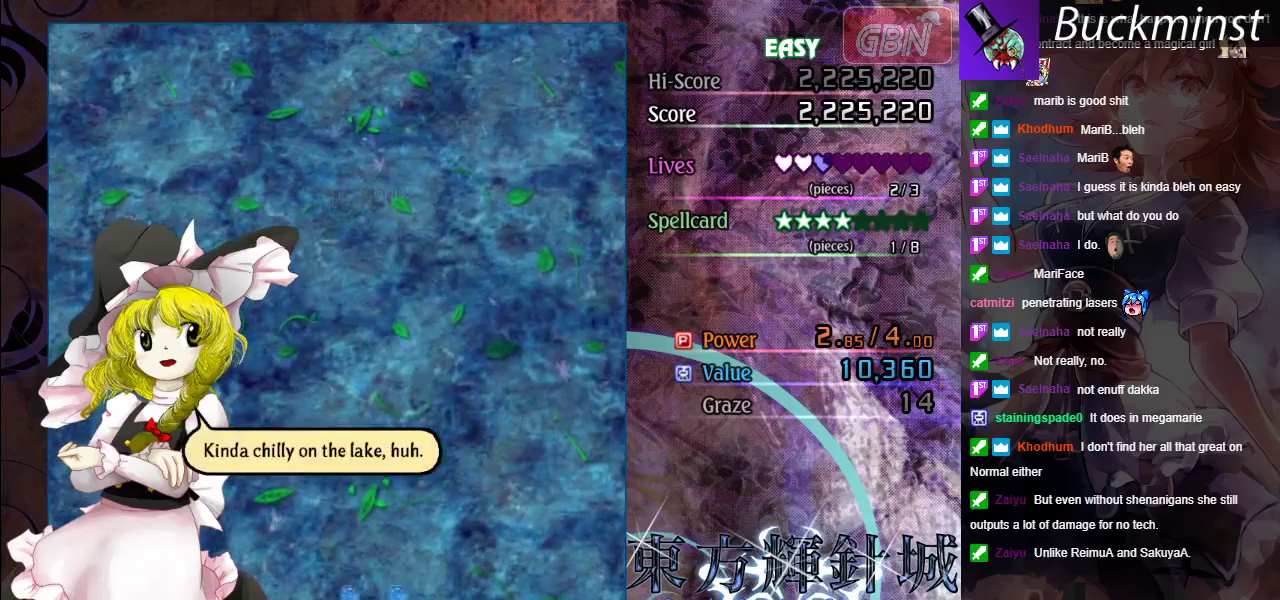
{"dt_ms": 600, "buttons": [], "left_stick": "center", "events": [[50, "left_stick", "center"], [350, "left_stick", "left"], [417, "left_stick", "center"]]}
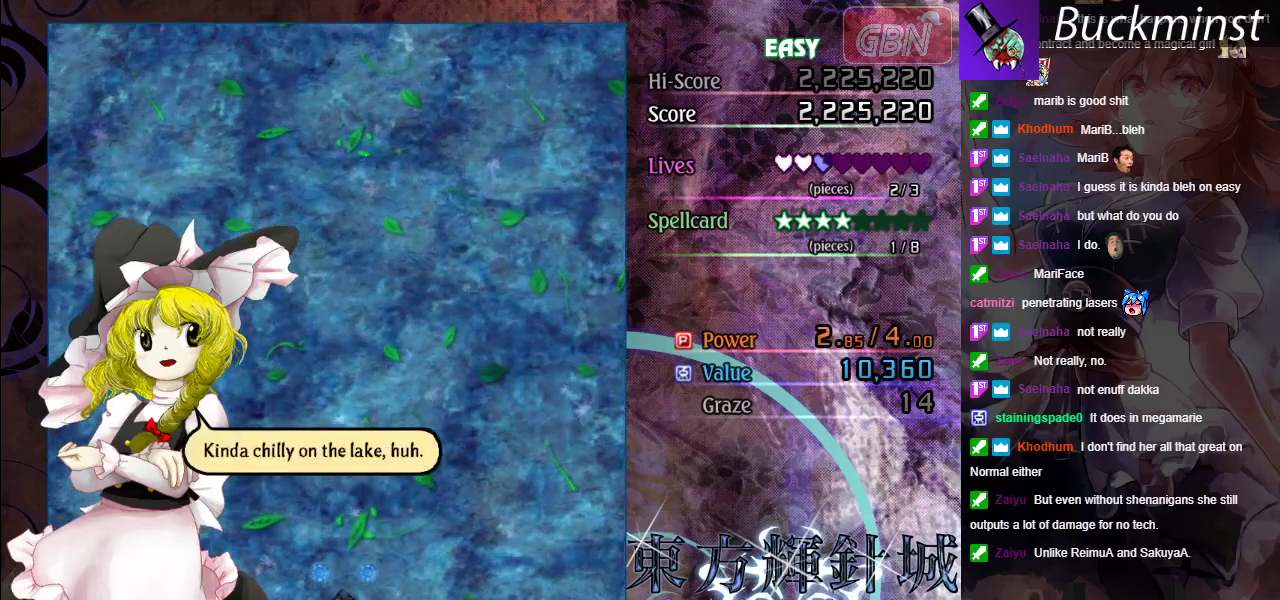
{"dt_ms": 700, "buttons": ["B"], "left_stick": "center", "events": [[683, "B", "down"]]}
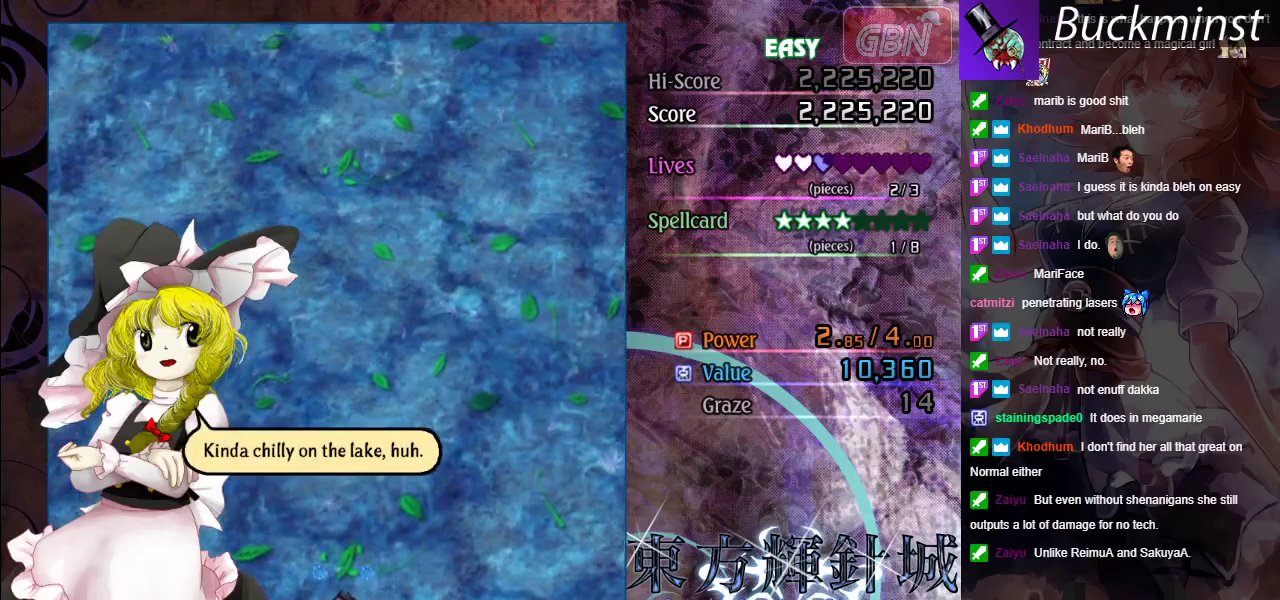
{"dt_ms": 300, "buttons": [], "left_stick": "center", "events": [[67, "B", "up"]]}
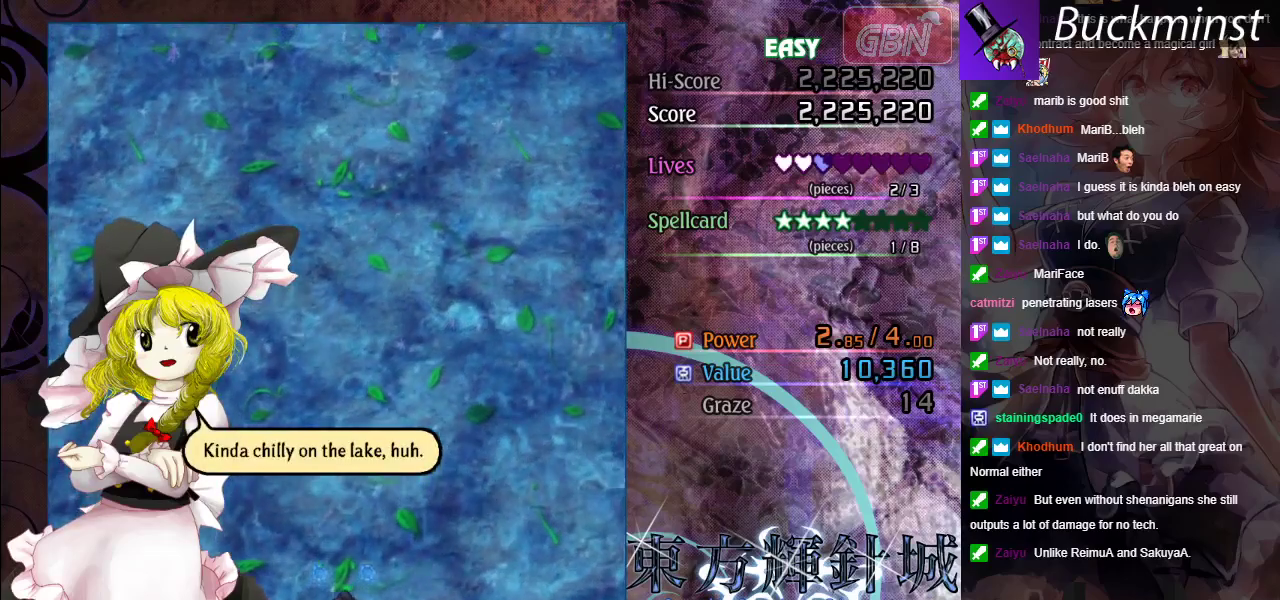
{"dt_ms": 400, "buttons": ["A"], "left_stick": "center", "events": [[383, "A", "down"]]}
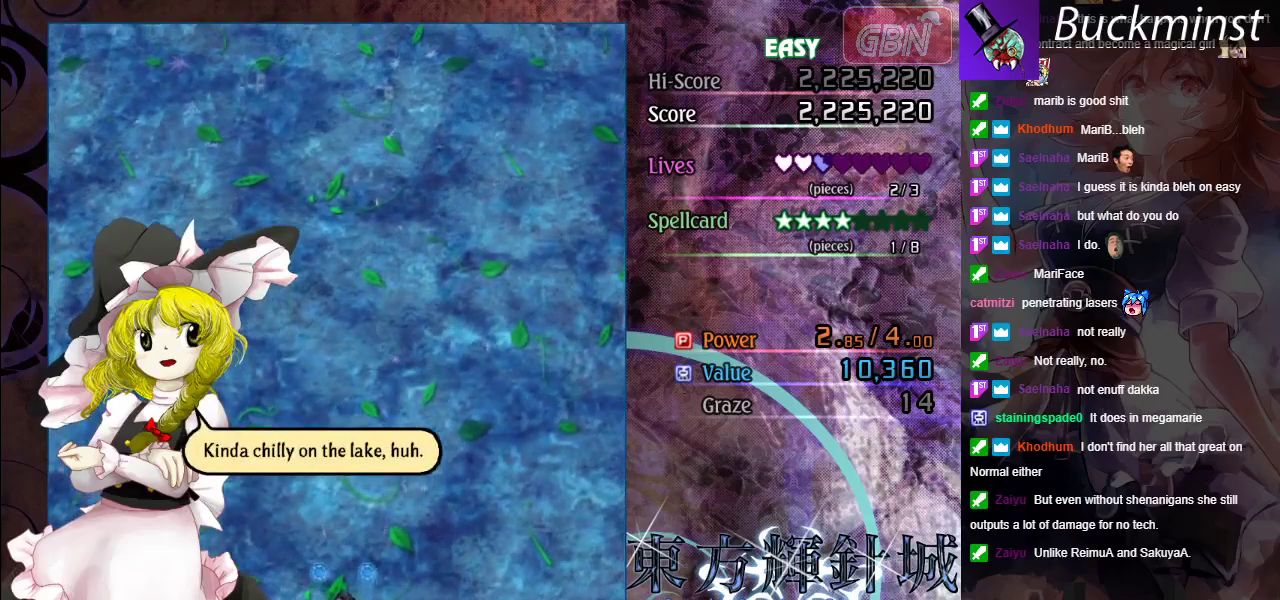
{"dt_ms": 600, "buttons": ["A"], "left_stick": "center", "events": [[100, "A", "up"], [550, "A", "down"]]}
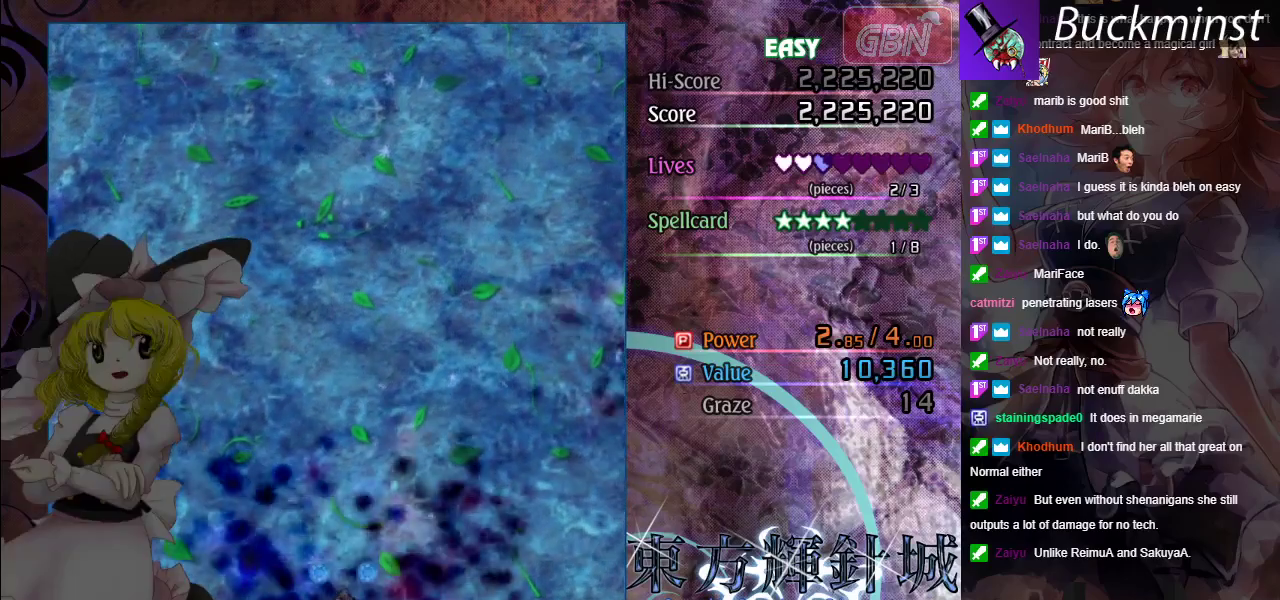
{"dt_ms": 600, "buttons": ["A"], "left_stick": "center", "events": [[17, "A", "up"], [550, "A", "down"]]}
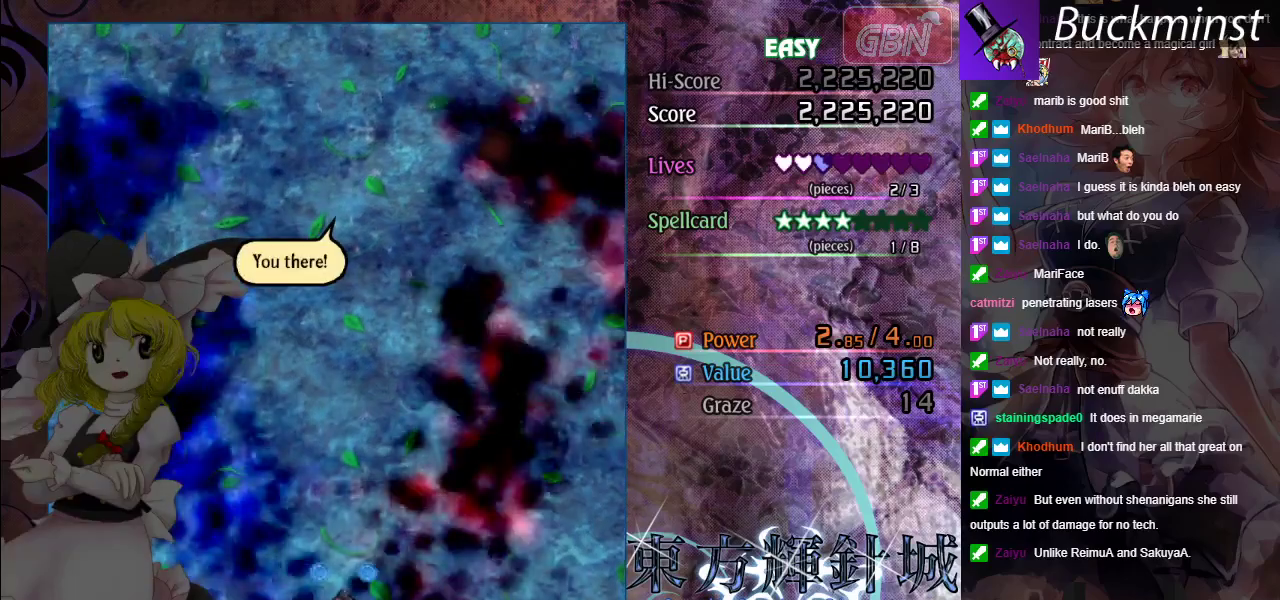
{"dt_ms": 300, "buttons": ["A"], "left_stick": "center", "events": [[33, "A", "up"], [283, "A", "down"]]}
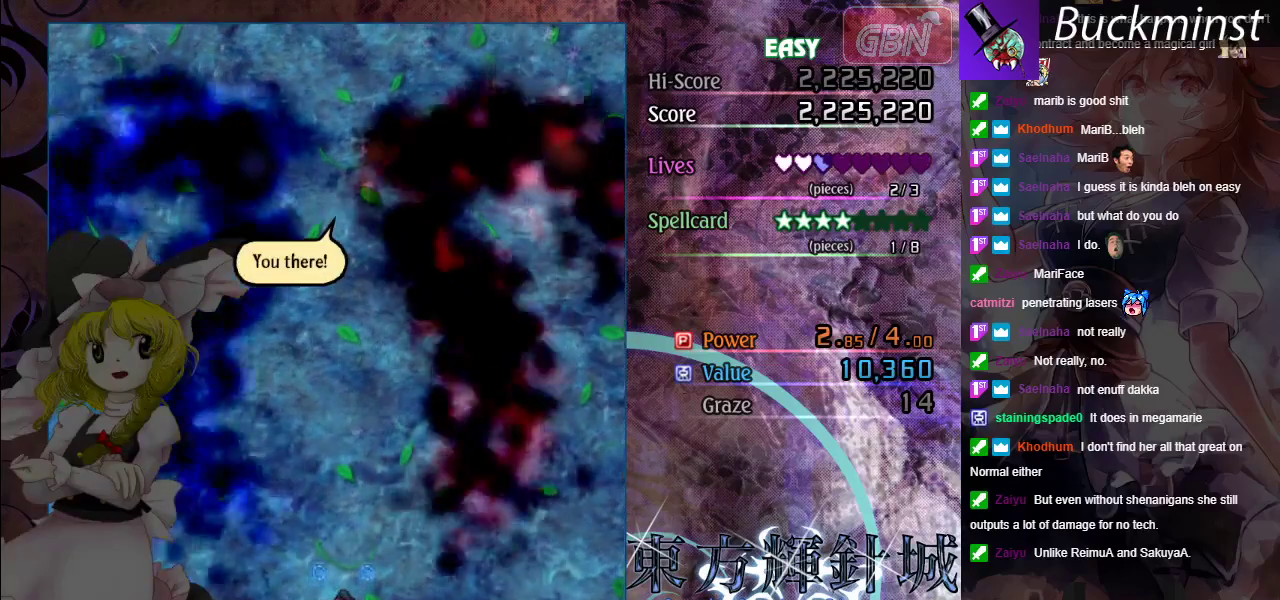
{"dt_ms": 400, "buttons": ["A"], "left_stick": "center", "events": [[83, "A", "up"], [383, "A", "down"]]}
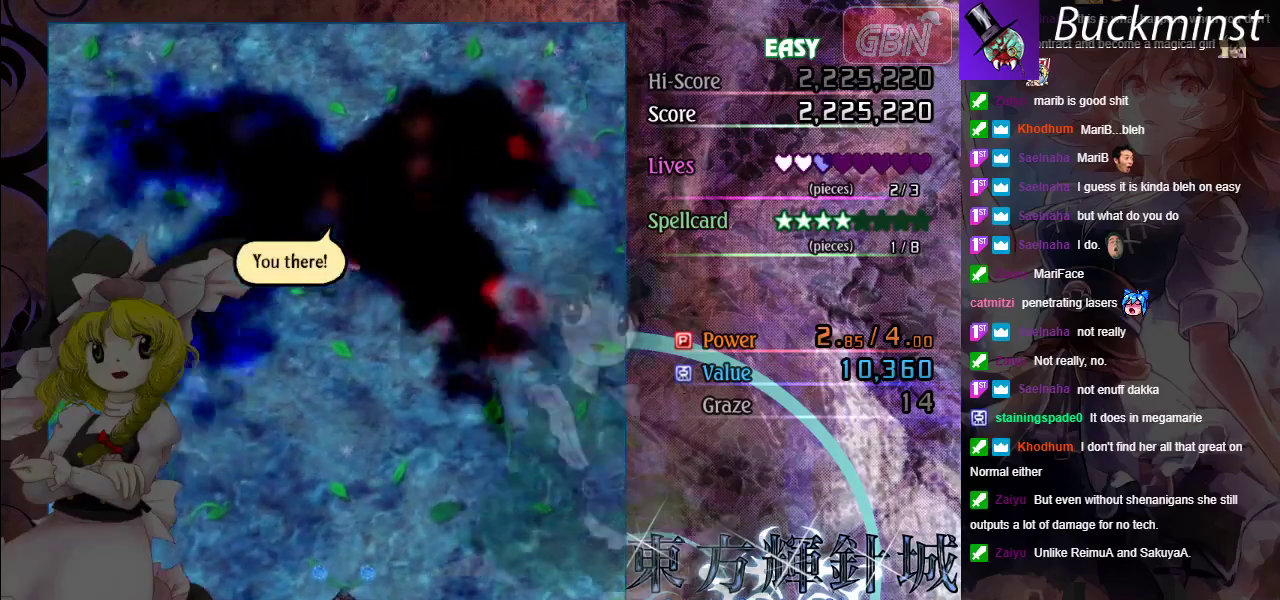
{"dt_ms": 100, "buttons": [], "left_stick": "center", "events": [[67, "A", "up"]]}
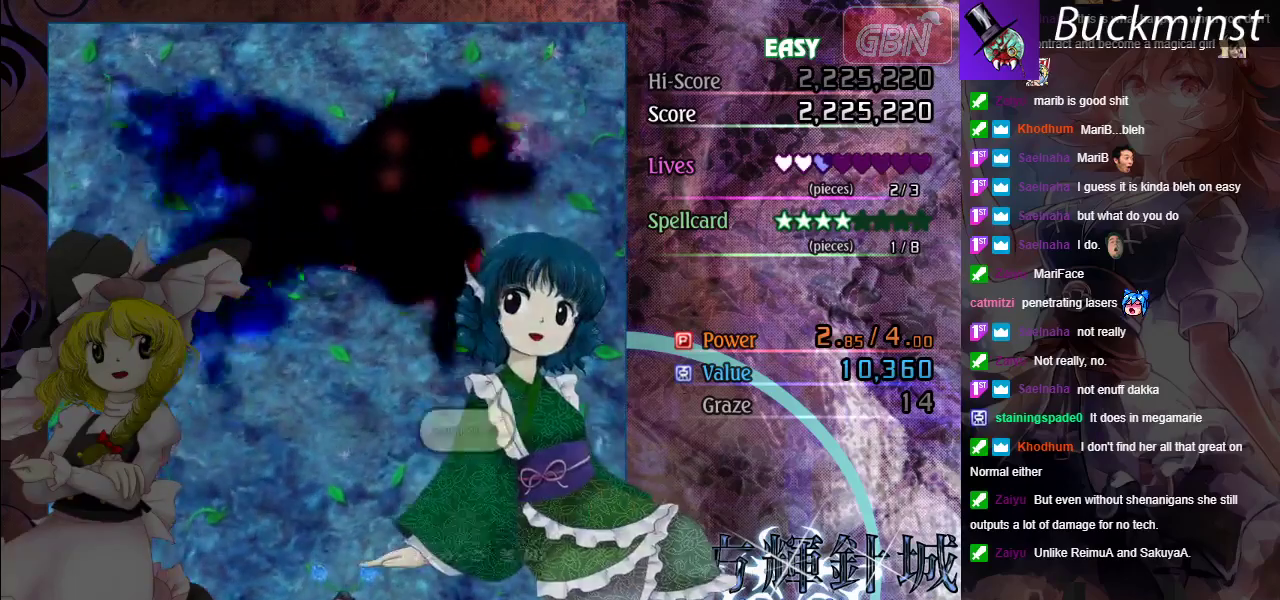
{"dt_ms": 600, "buttons": [], "left_stick": "center", "events": [[517, "A", "down"], [583, "A", "up"]]}
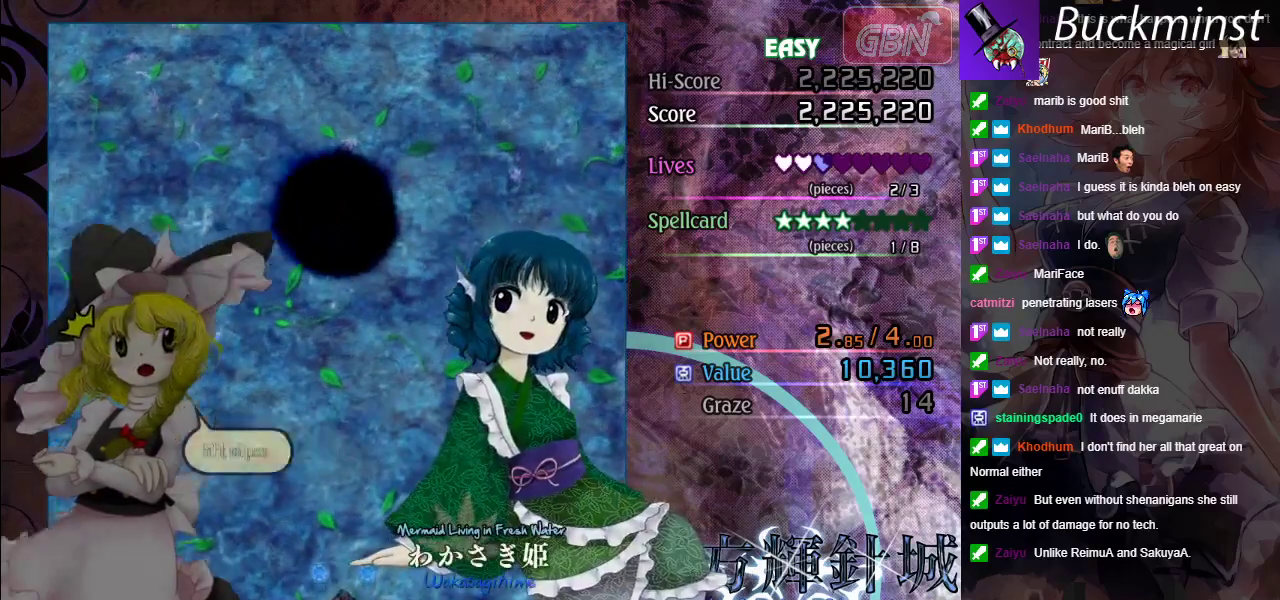
{"dt_ms": 300, "buttons": [], "left_stick": "center", "events": [[183, "A", "down"], [283, "A", "up"]]}
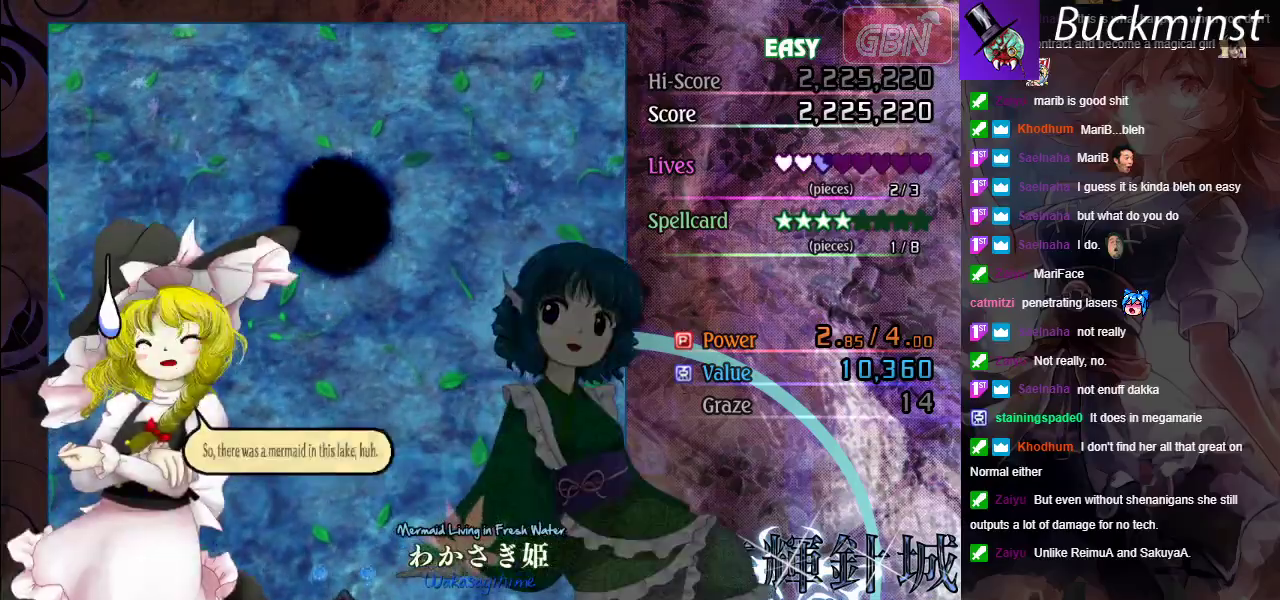
{"dt_ms": 300, "buttons": [], "left_stick": "center", "events": [[150, "A", "down"], [267, "A", "up"]]}
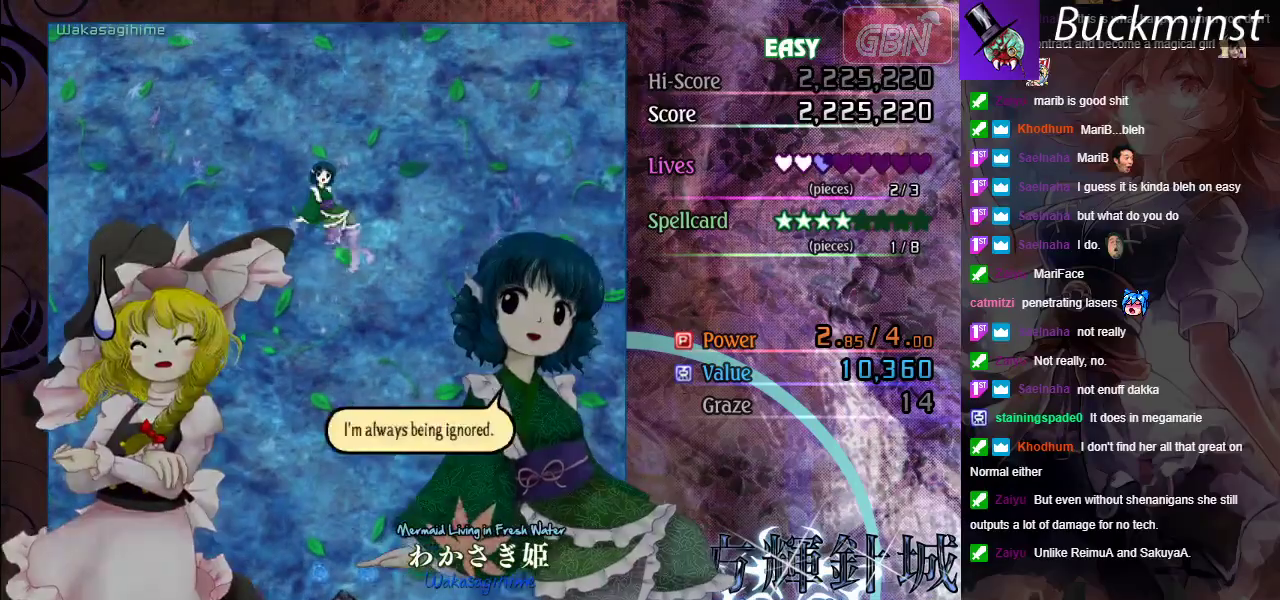
{"dt_ms": 200, "buttons": [], "left_stick": "center", "events": [[50, "A", "down"], [133, "A", "up"]]}
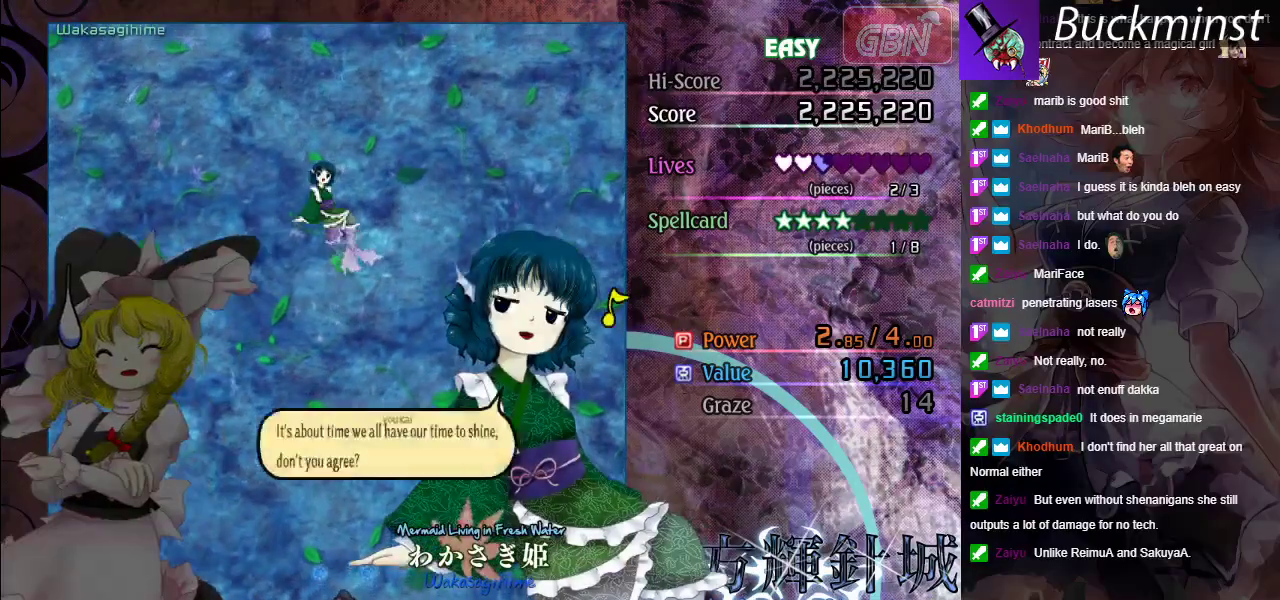
{"dt_ms": 200, "buttons": [], "left_stick": "center", "events": [[50, "A", "down"], [117, "A", "up"]]}
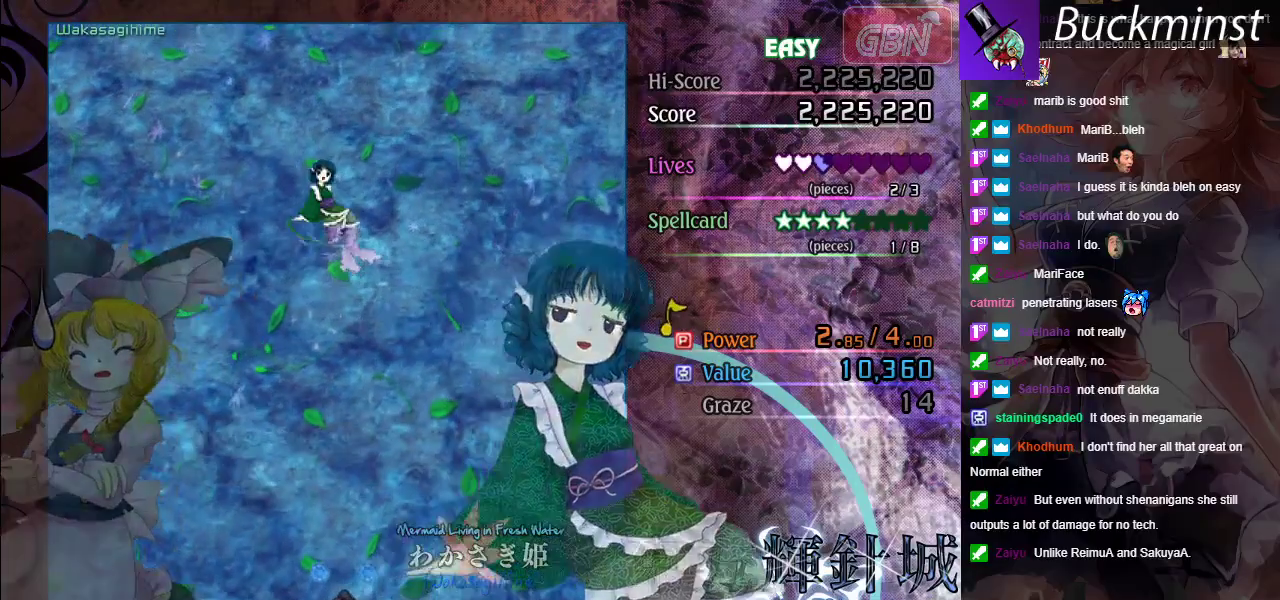
{"dt_ms": 500, "buttons": ["A"], "left_stick": "center", "events": [[33, "A", "down"], [100, "A", "up"], [200, "A", "down"]]}
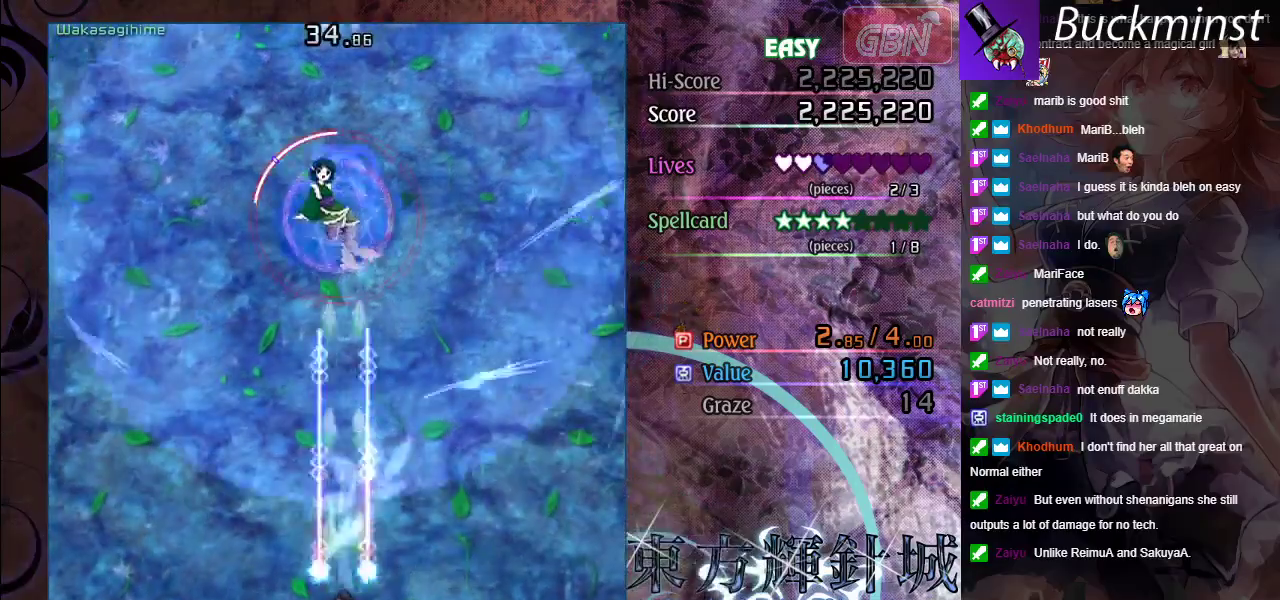
{"dt_ms": 500, "buttons": ["A", "X"], "left_stick": "center", "events": [[267, "left_stick", "left"], [383, "left_stick", "center"], [483, "X", "down"]]}
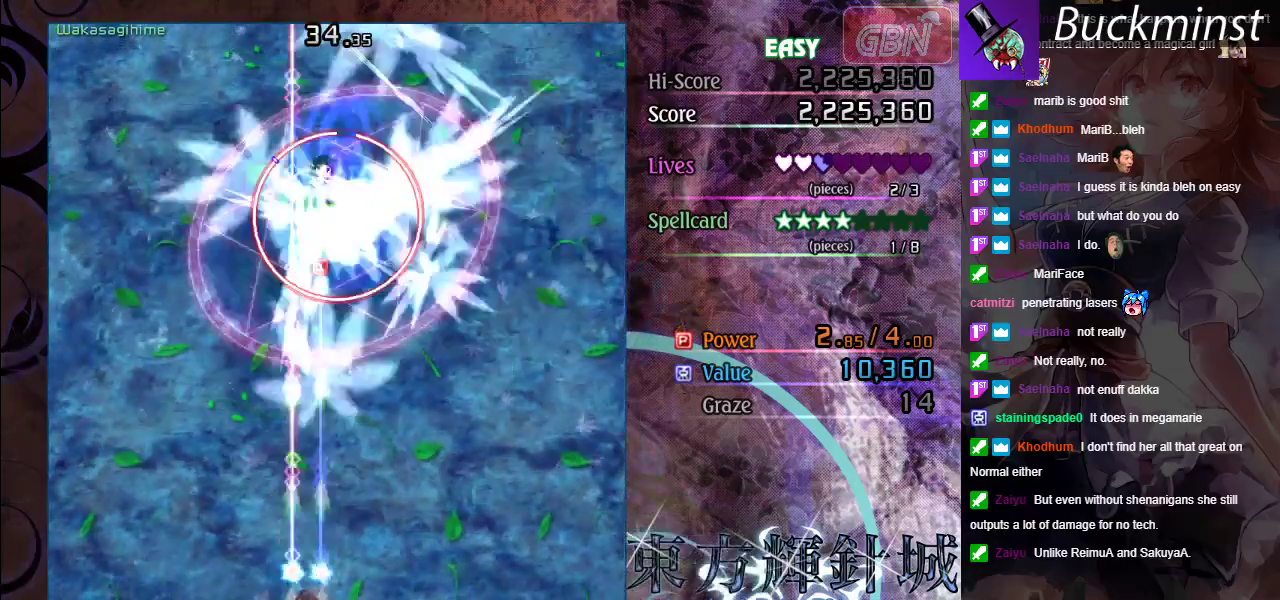
{"dt_ms": 600, "buttons": ["A", "X"], "left_stick": "center", "events": [[167, "left_stick", "right"], [350, "left_stick", "center"]]}
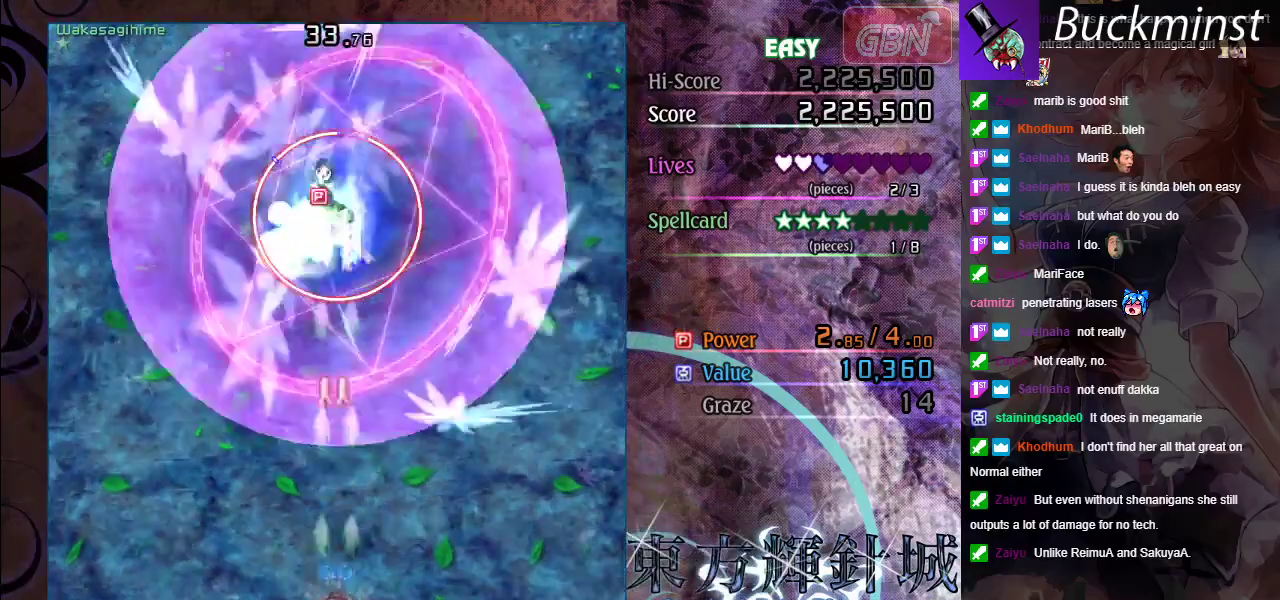
{"dt_ms": 400, "buttons": ["A", "X"], "left_stick": "center", "events": [[83, "left_stick", "left"], [200, "left_stick", "down-right"], [333, "left_stick", "center"]]}